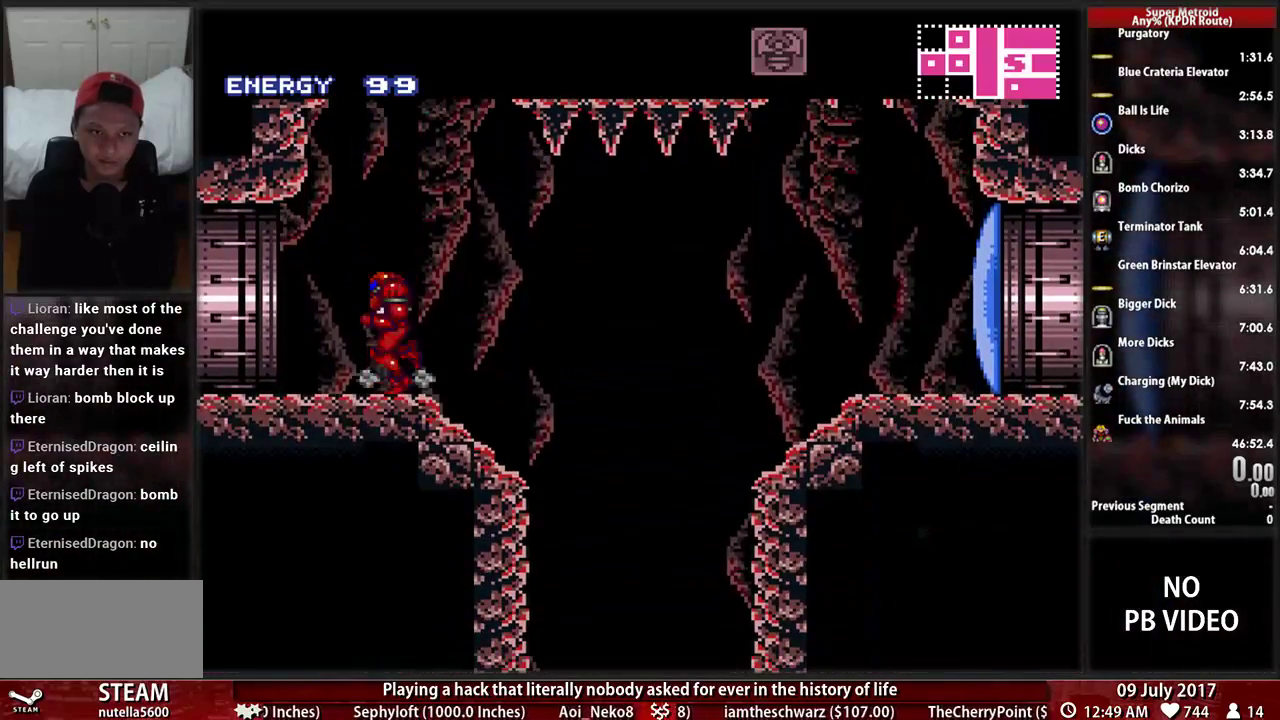
Gameplay with a controller (Nintendo layout); each line is a JSON object with the inputs held at the frame after it (dt_ms = milliseconds from this image to that frame). "events" lists button and stick changes between this image and that frame as [ms after this image, input, new state], when the widget could be followed in between. Not read: L3 R3 SELECT START.
{"dt_ms": 500, "buttons": [], "events": [[69, "DPAD_LEFT", "up"], [293, "DPAD_RIGHT", "down"], [328, "DPAD_RIGHT", "up"]]}
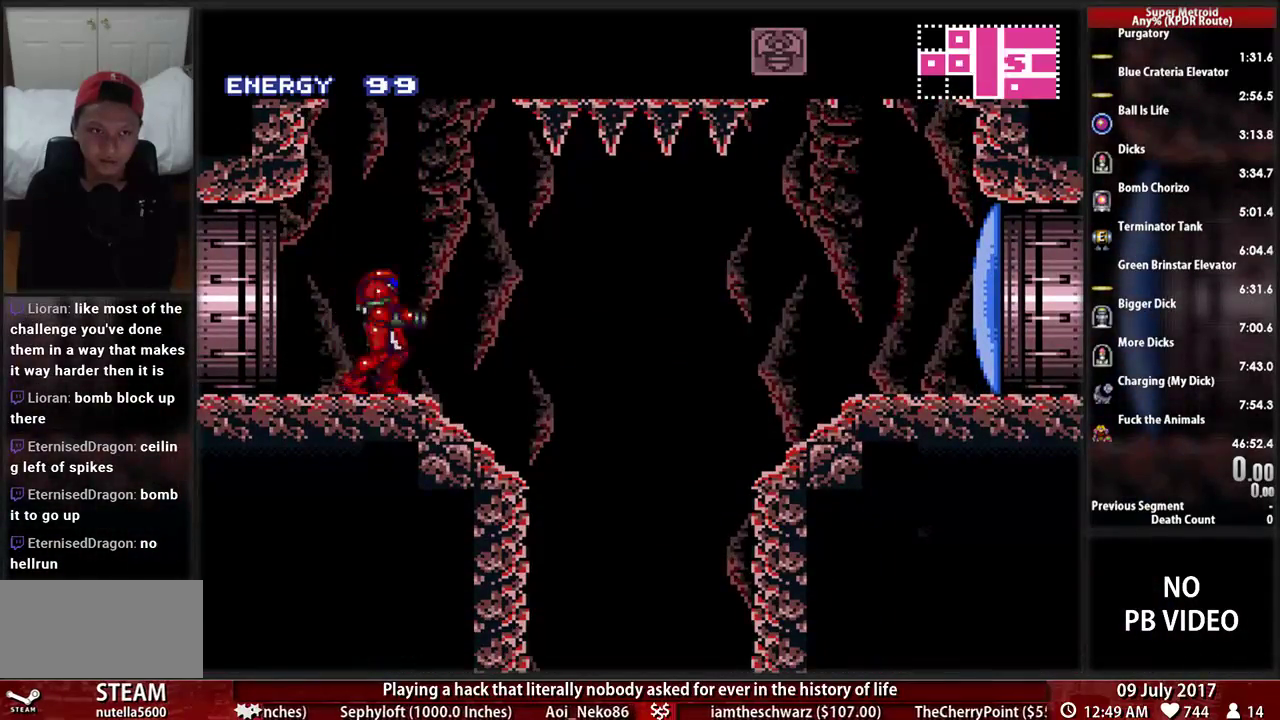
{"dt_ms": 500, "buttons": ["A", "X"]}
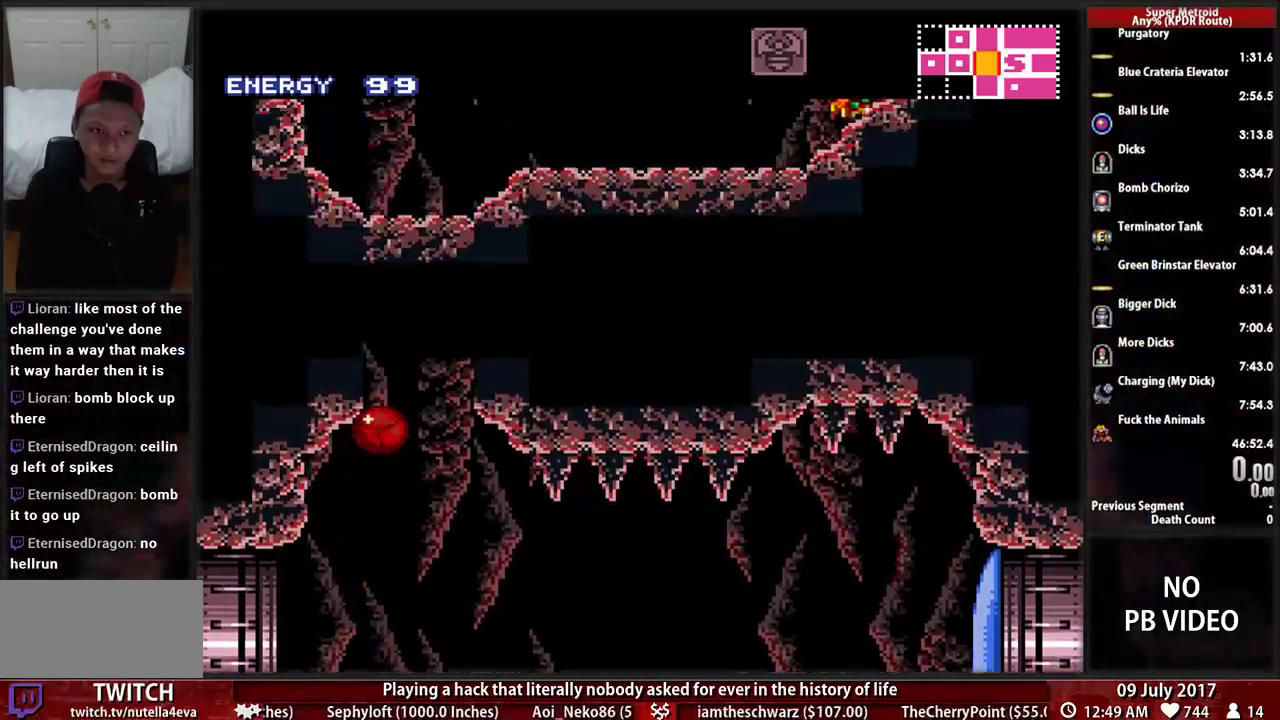
{"dt_ms": 500, "buttons": [], "events": [[103, "X", "up"], [172, "A", "up"], [328, "X", "down"], [500, "X", "up"]]}
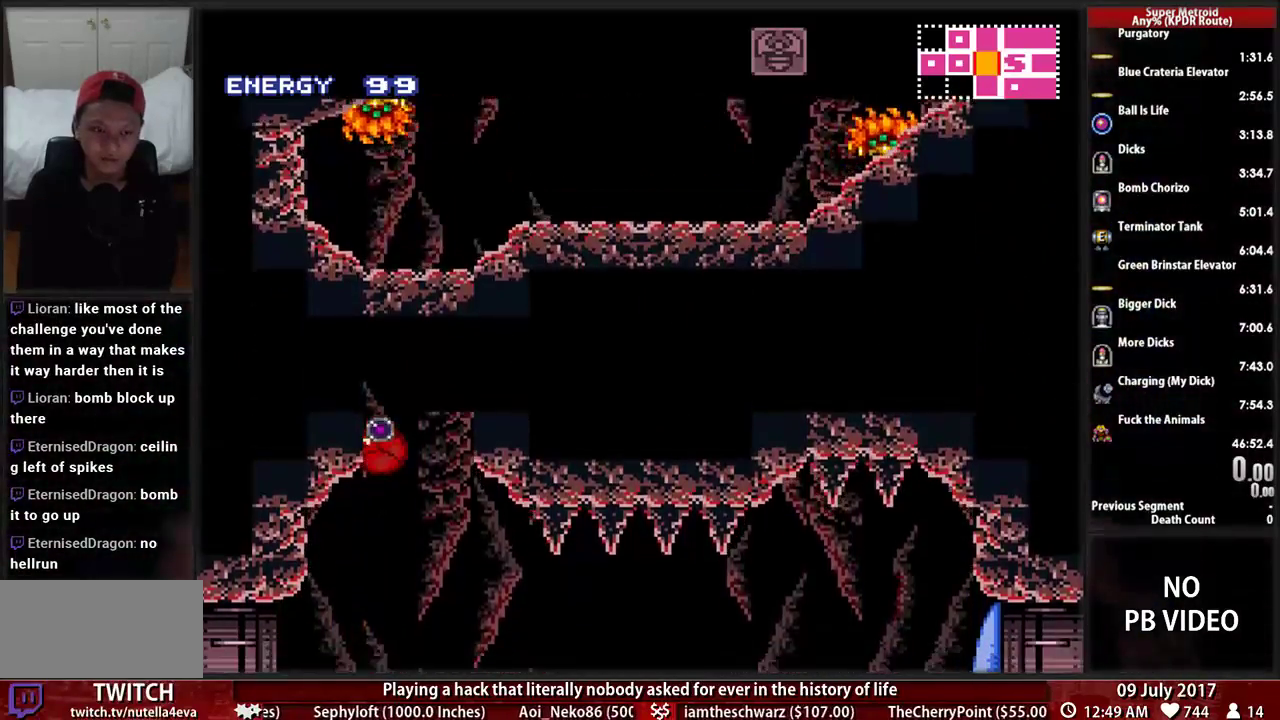
{"dt_ms": 1000, "buttons": ["A", "DPAD_DOWN"]}
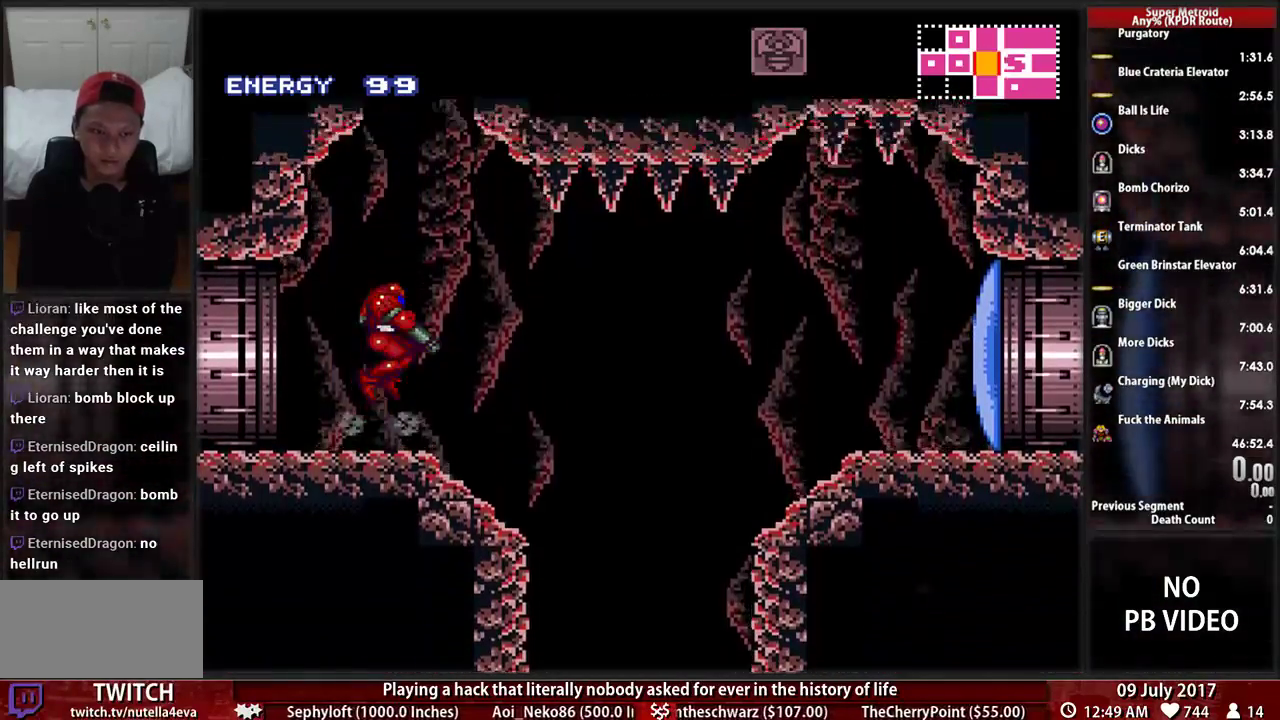
{"dt_ms": 1000, "buttons": []}
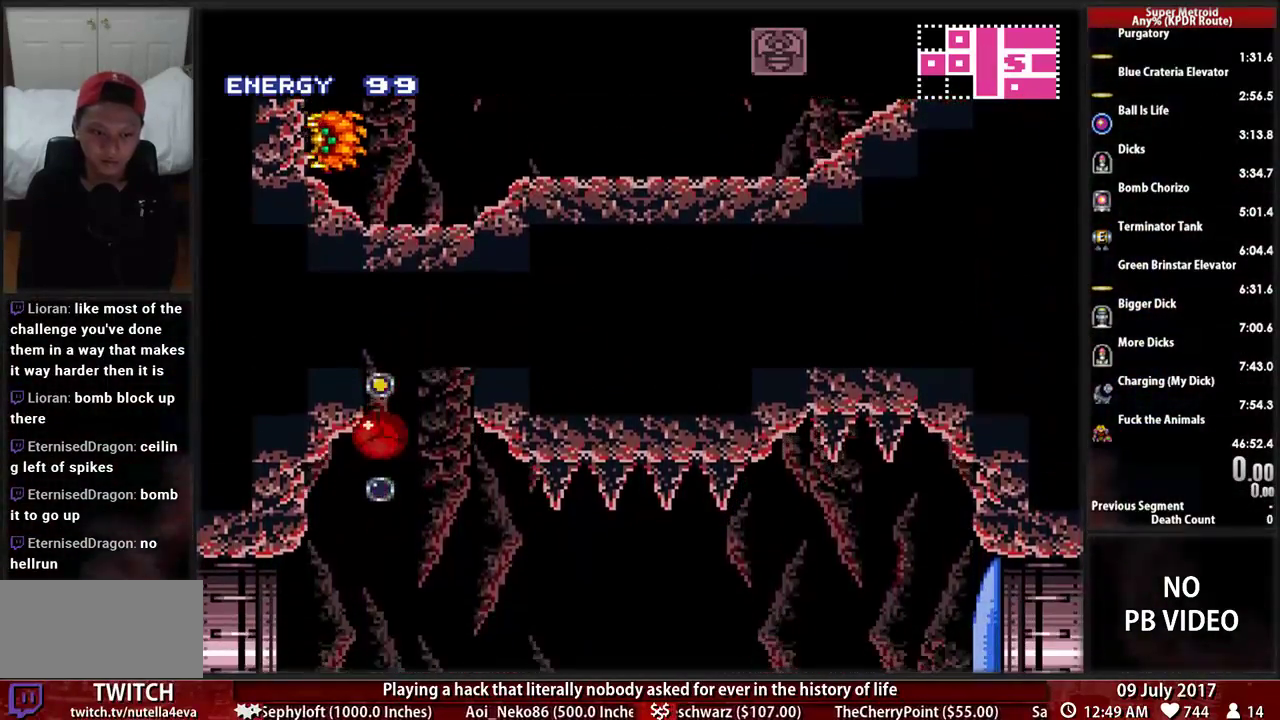
{"dt_ms": 500, "buttons": [], "events": [[190, "X", "down"], [362, "X", "up"]]}
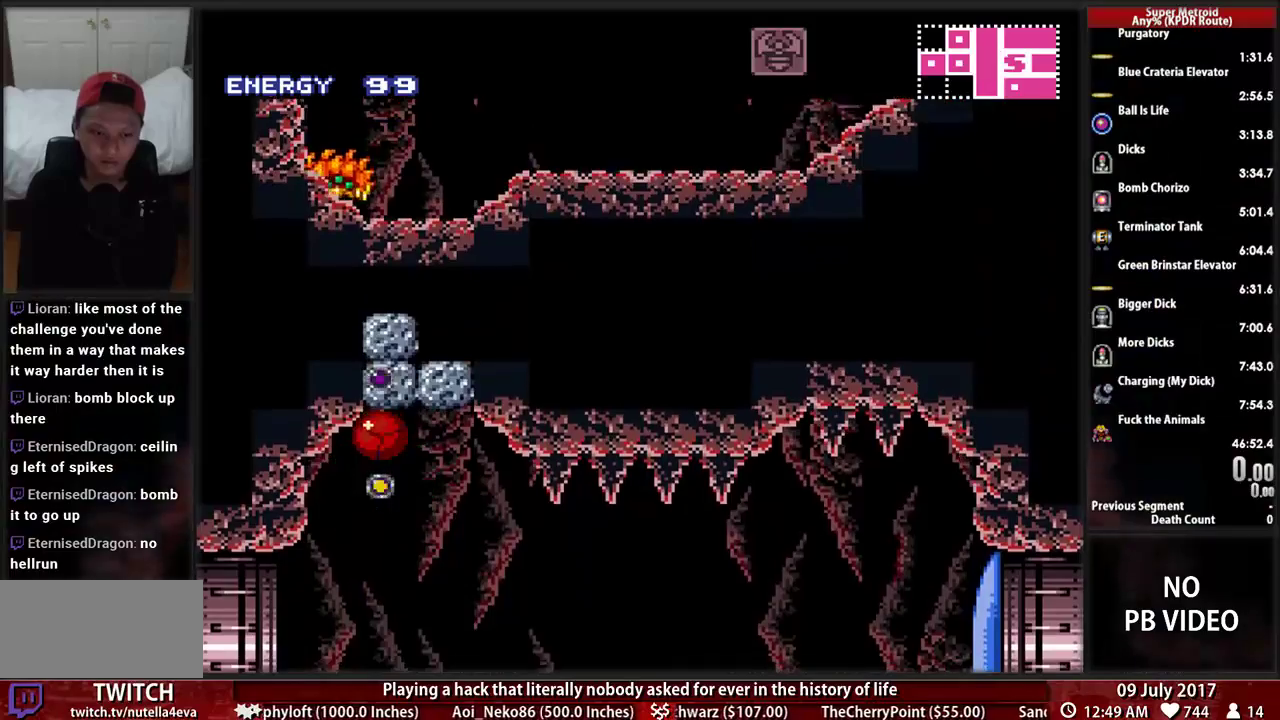
{"dt_ms": 500, "buttons": []}
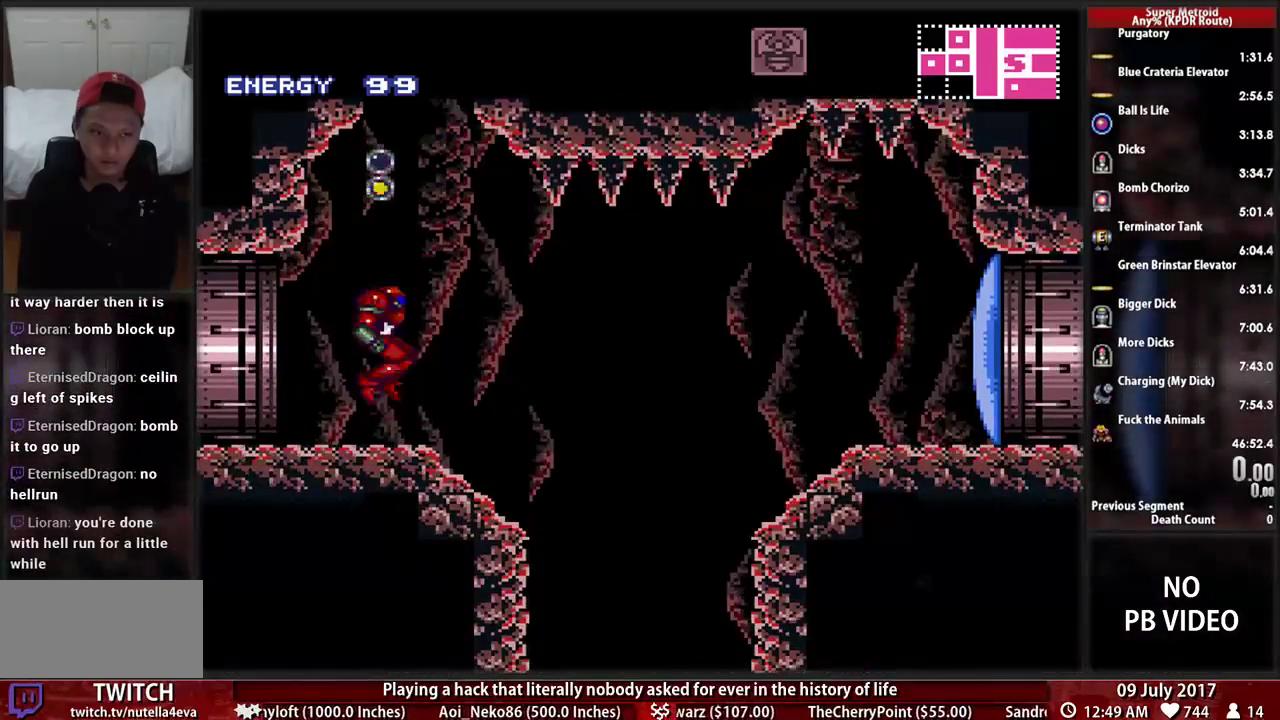
{"dt_ms": 500, "buttons": ["A"], "events": [[69, "DPAD_UP", "down"], [138, "DPAD_UP", "up"], [259, "A", "down"], [362, "DPAD_DOWN", "down"], [431, "DPAD_DOWN", "up"]]}
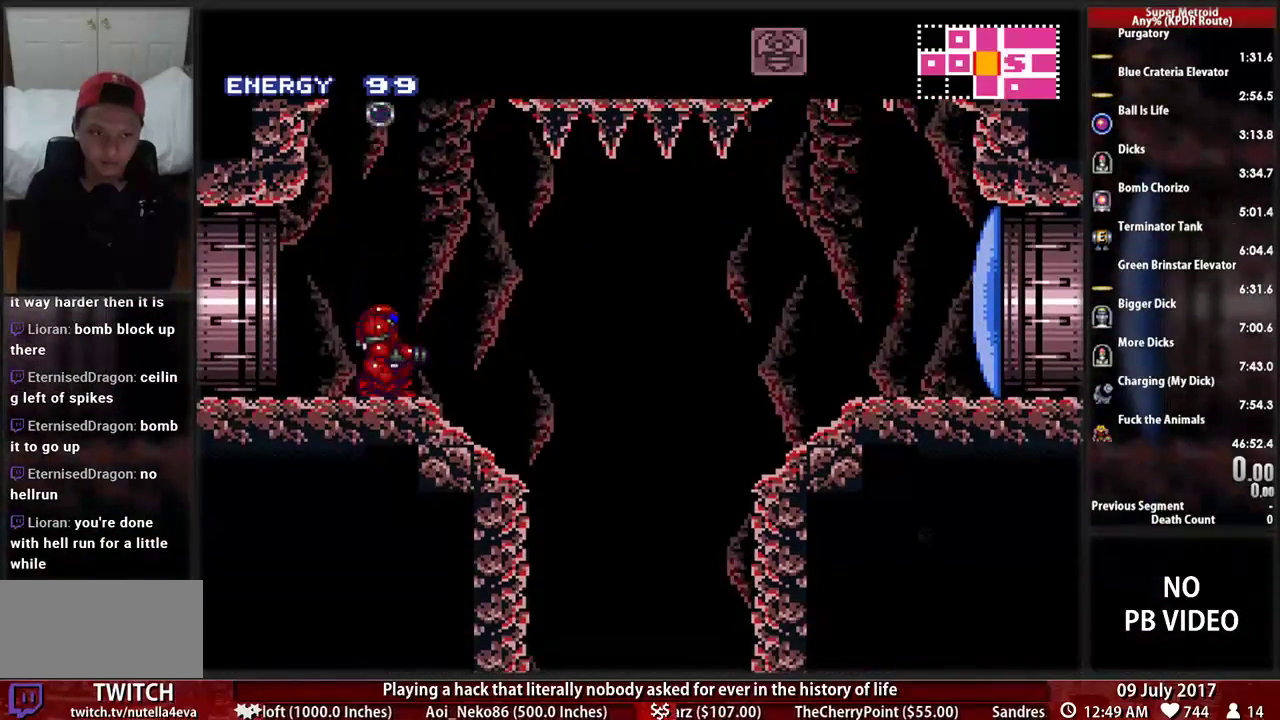
{"dt_ms": 500, "buttons": ["DPAD_UP"], "events": [[34, "DPAD_DOWN", "down"], [138, "DPAD_DOWN", "up"], [293, "A", "up"], [293, "DPAD_UP", "down"], [397, "DPAD_UP", "up"], [466, "DPAD_UP", "down"]]}
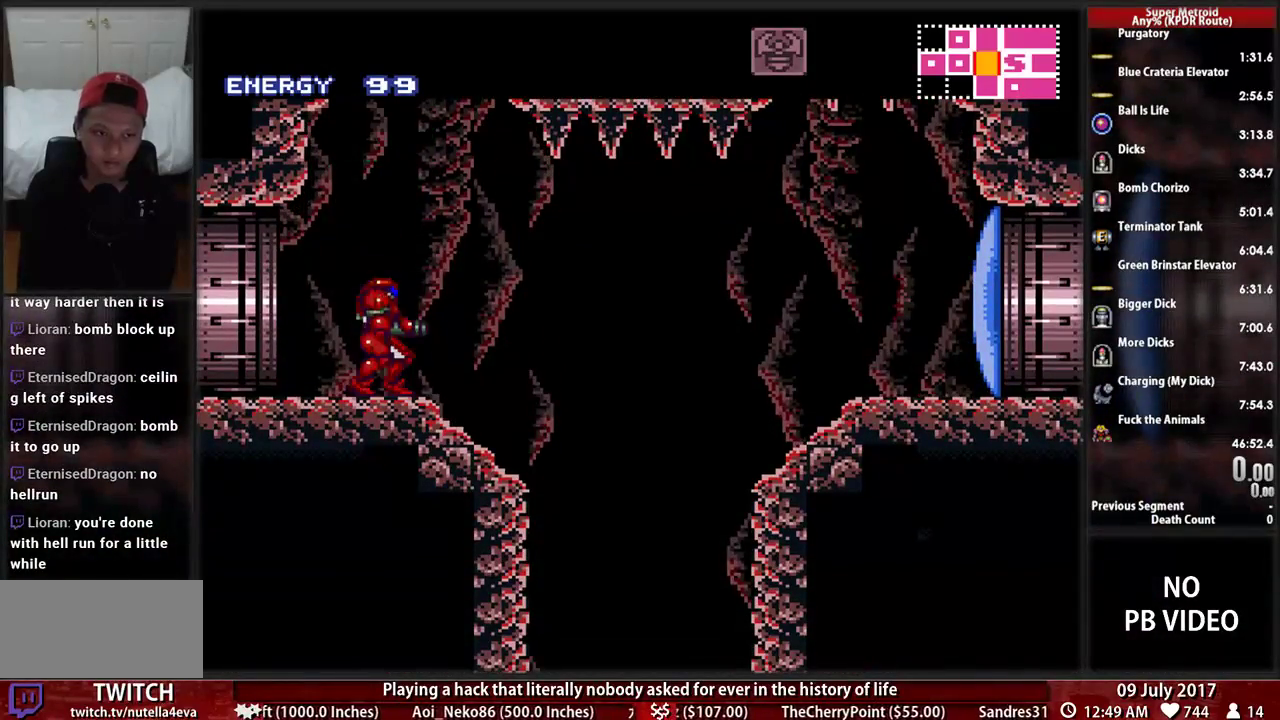
{"dt_ms": 1000, "buttons": ["X"]}
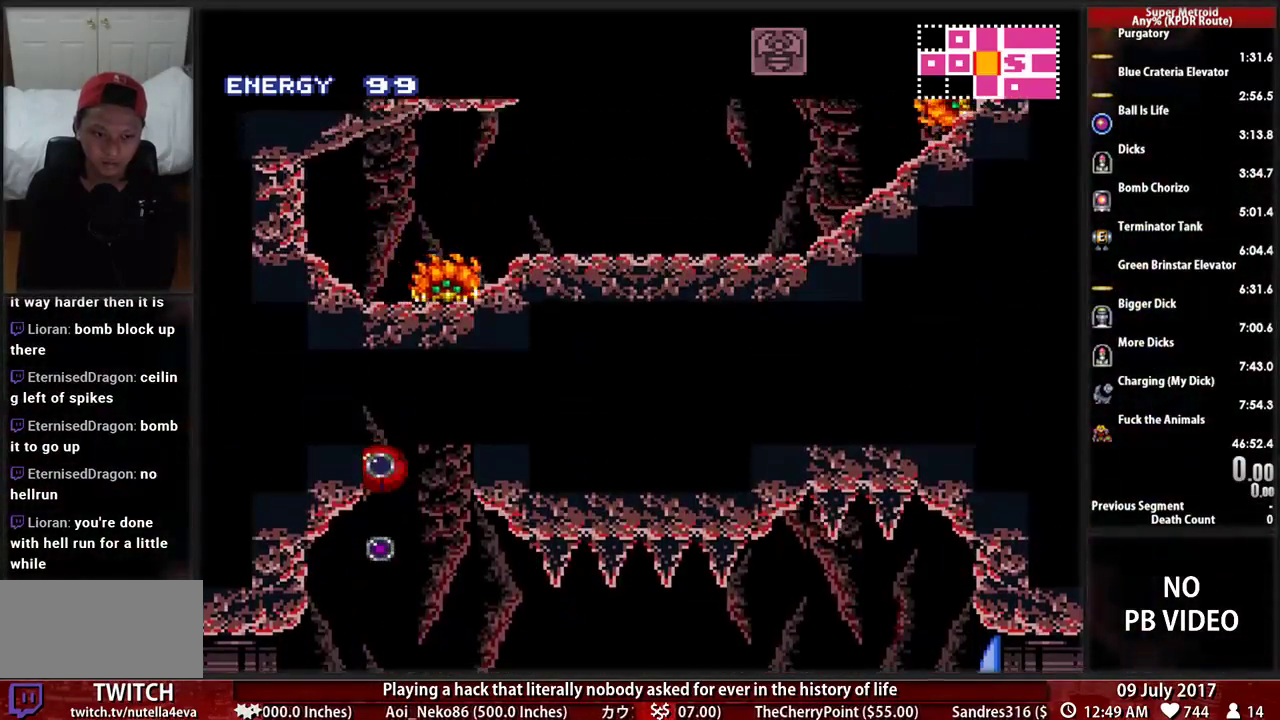
{"dt_ms": 500, "buttons": ["X"]}
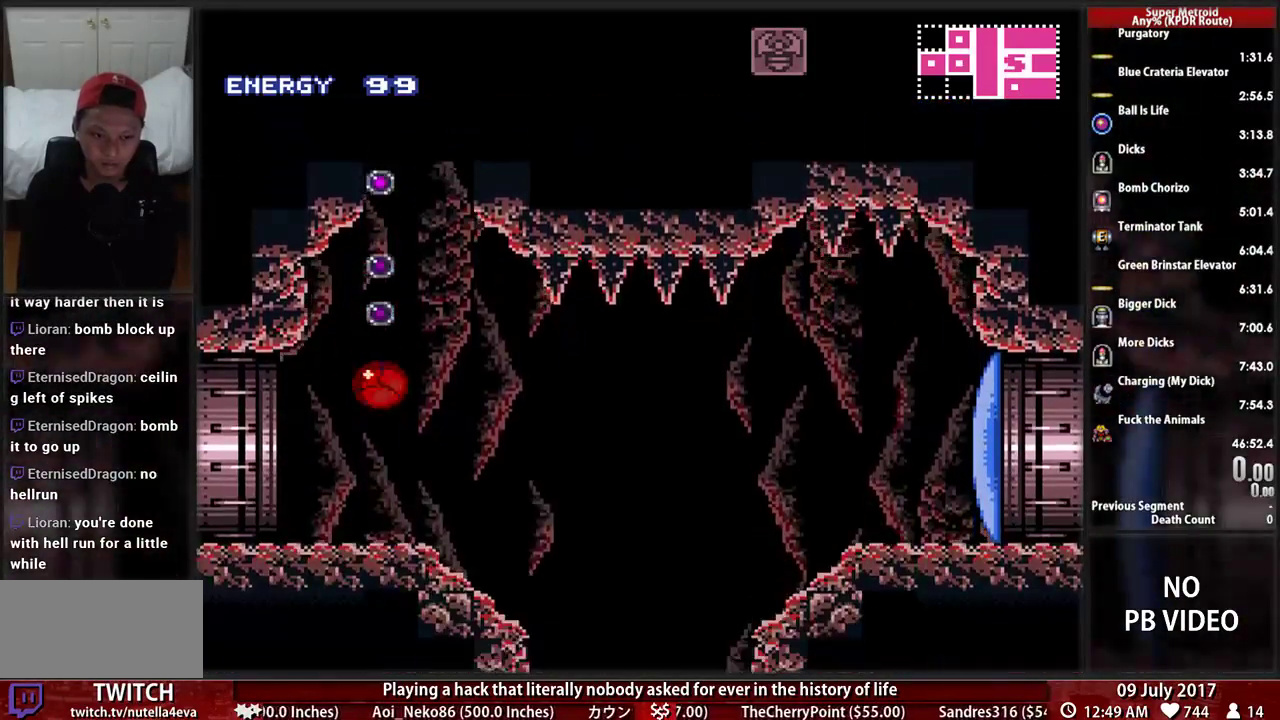
{"dt_ms": 500, "buttons": ["DPAD_UP"], "events": [[69, "X", "up"], [276, "DPAD_UP", "down"], [345, "DPAD_UP", "up"], [448, "DPAD_UP", "down"]]}
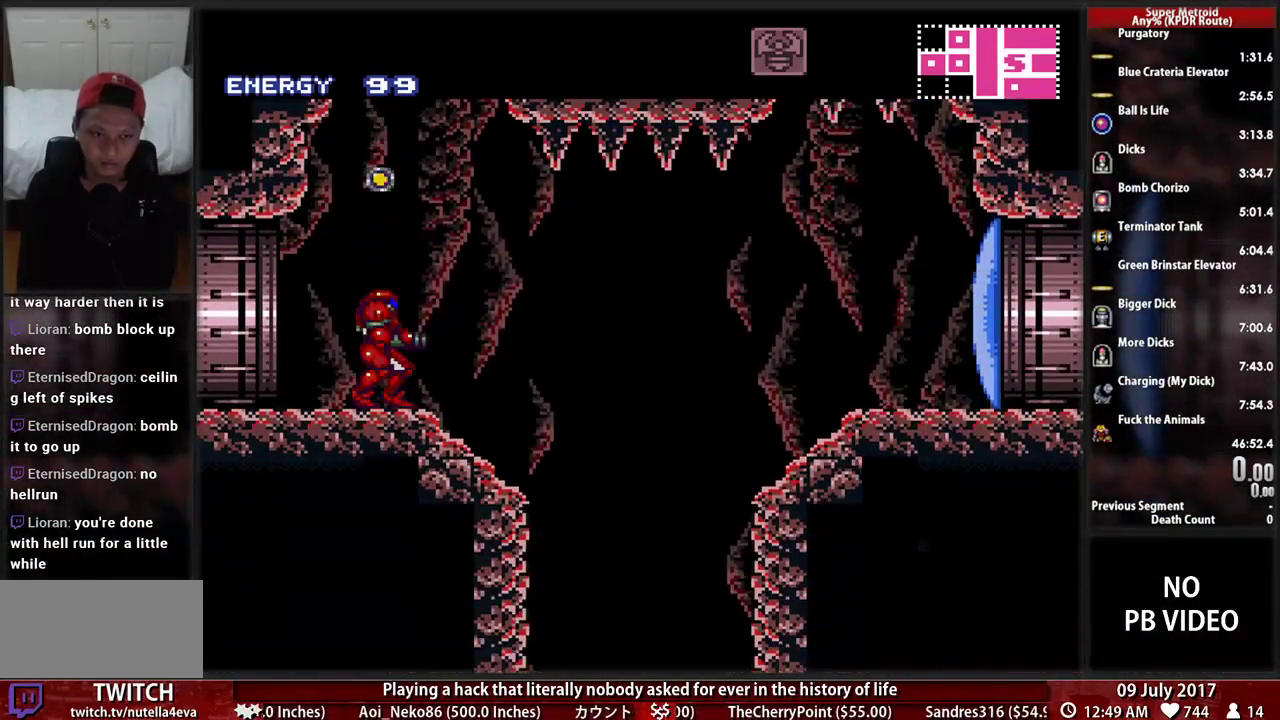
{"dt_ms": 1000, "buttons": []}